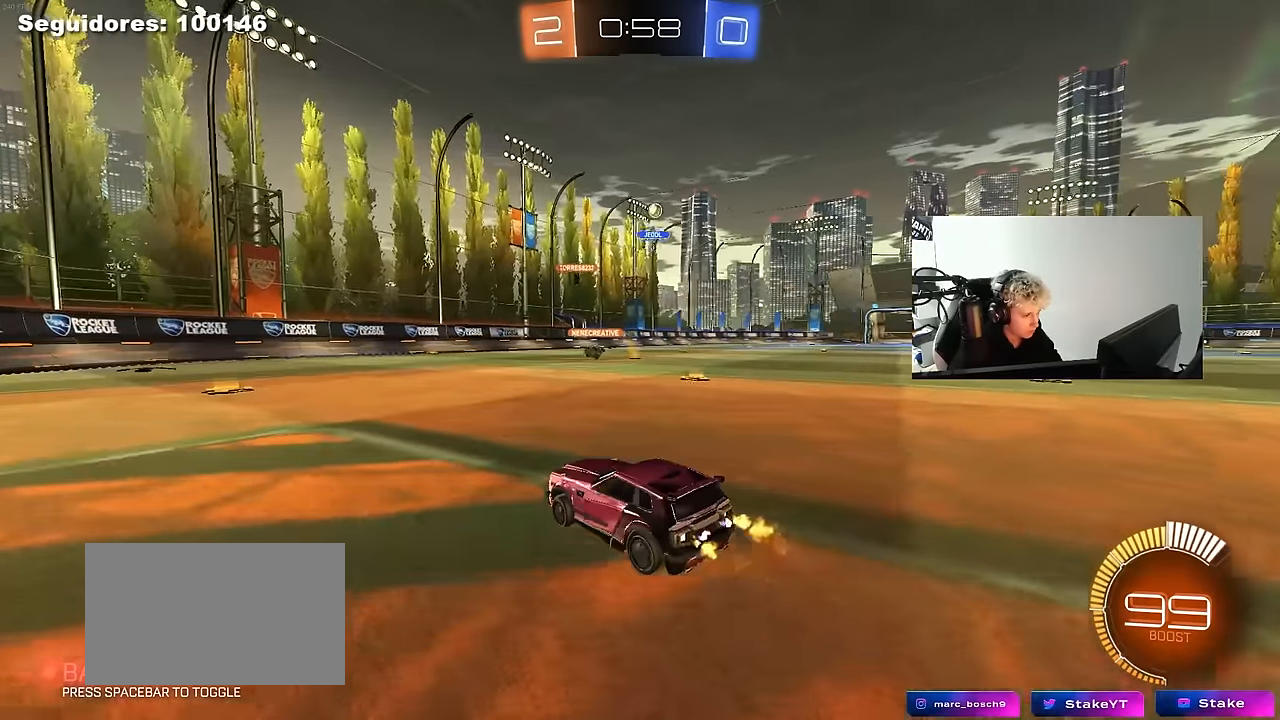
Gameplay with keyboard and mouse; each line is a JSON object with the keys and mouse buttons held at the frame after it. "events" lists presses ("down") and releases ("up") of "1", "2", "3", "4", "5", "a", "alt", "c", "caps_lock", "ctrl", "d", "e", "f", "g", "q", "r", "s", "shift", "space", "t", "tab", "v", "w", "x", "z", "mouse_left", "mouse_wheel" and "mouse_right" between this image and that frame as [ms after this image, input, new state], when the widget could be followed in between. "mouse_left", "mouse_wheel", "mouse_right" = the "left", "wheel", "right" buttons of the "mouse" list. No other keys are recorded. "wheel" means that the mouse wheel is clicked or scrolled. "mouse_move" is the direction in which the mouse moves at that frame (one of eight, or "still"), when it could be read.
{"keys": ["d"], "mouse": [], "mouse_move": "still", "events": [[33, "shift", "up"], [83, "d", "up"], [217, "d", "down"], [217, "w", "up"]]}
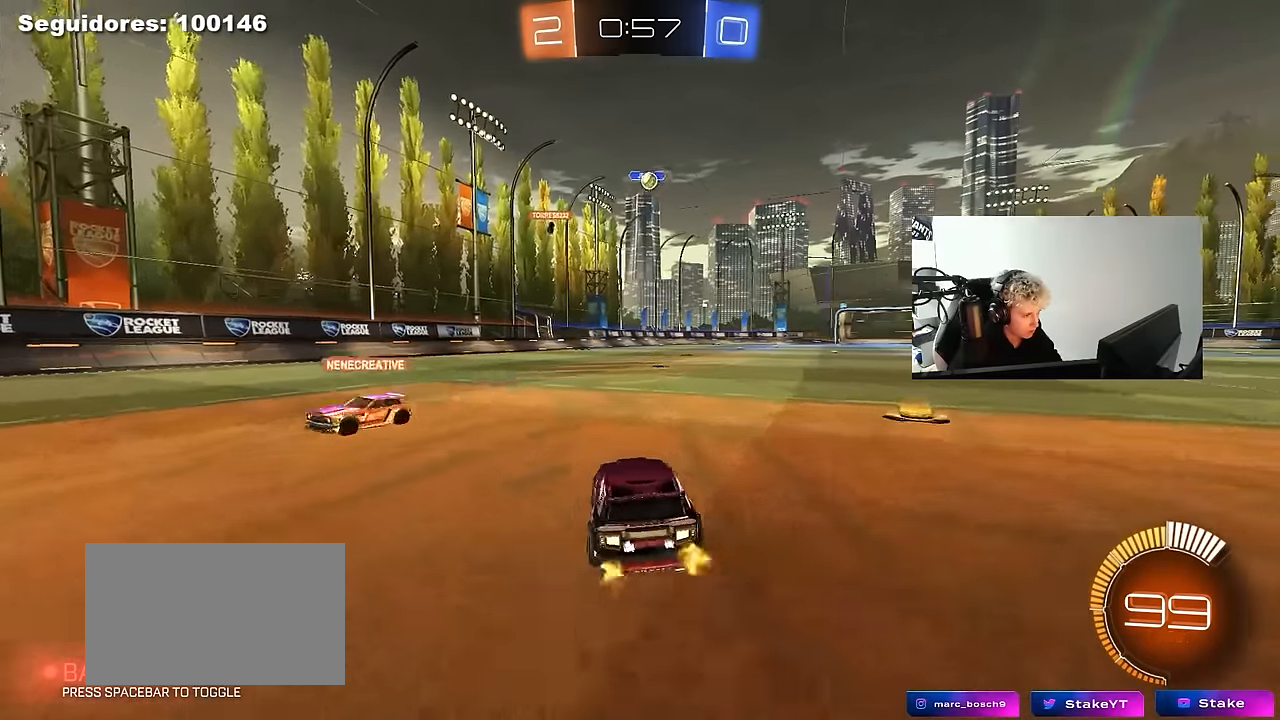
{"keys": ["d"], "mouse": [], "mouse_move": "still", "events": [[233, "d", "up"], [283, "d", "down"]]}
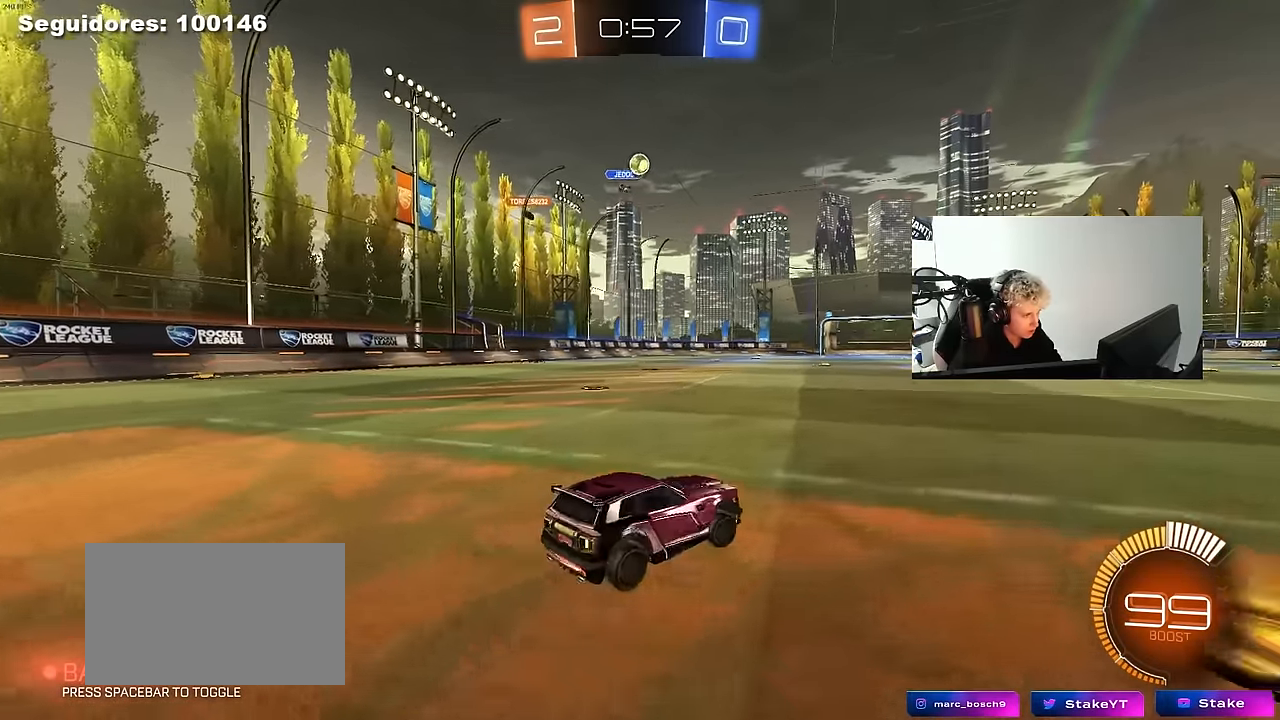
{"keys": ["w"], "mouse": [], "mouse_move": "still", "events": [[17, "w", "down"], [250, "d", "up"], [250, "w", "up"], [433, "w", "down"]]}
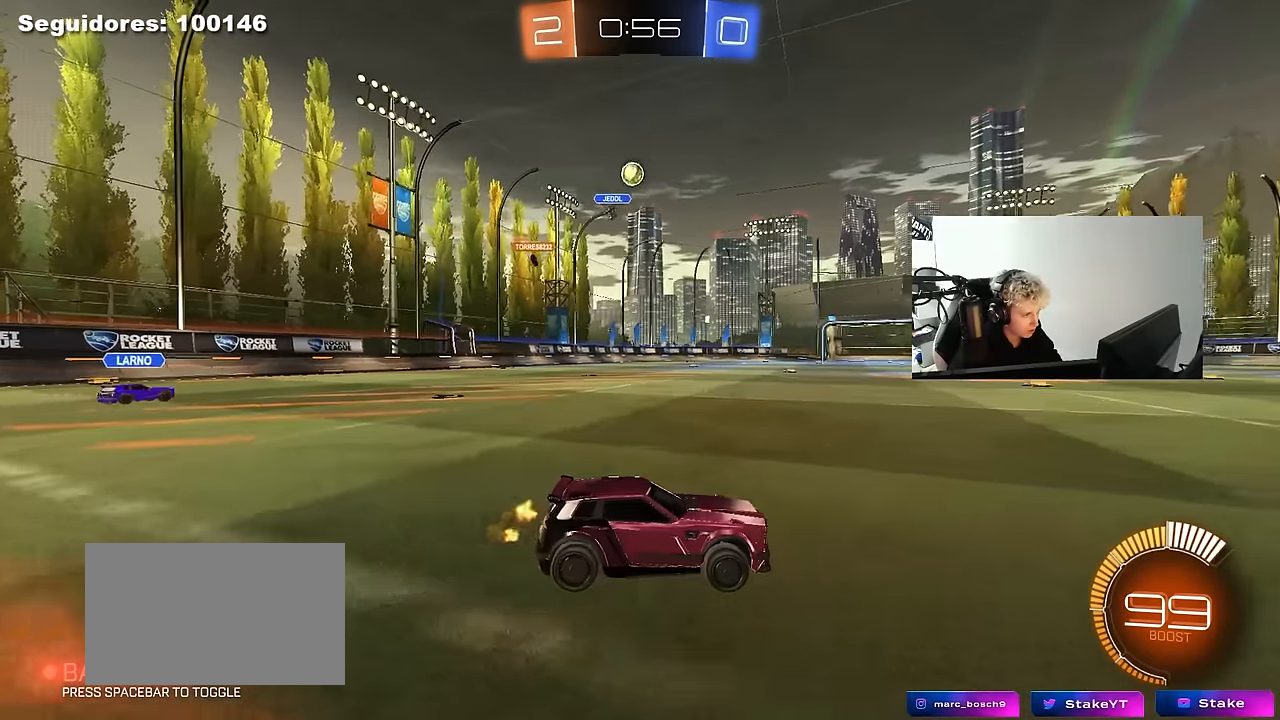
{"keys": ["a", "w"], "mouse": [], "mouse_move": "still", "events": [[83, "w", "up"], [400, "a", "down"], [400, "w", "down"]]}
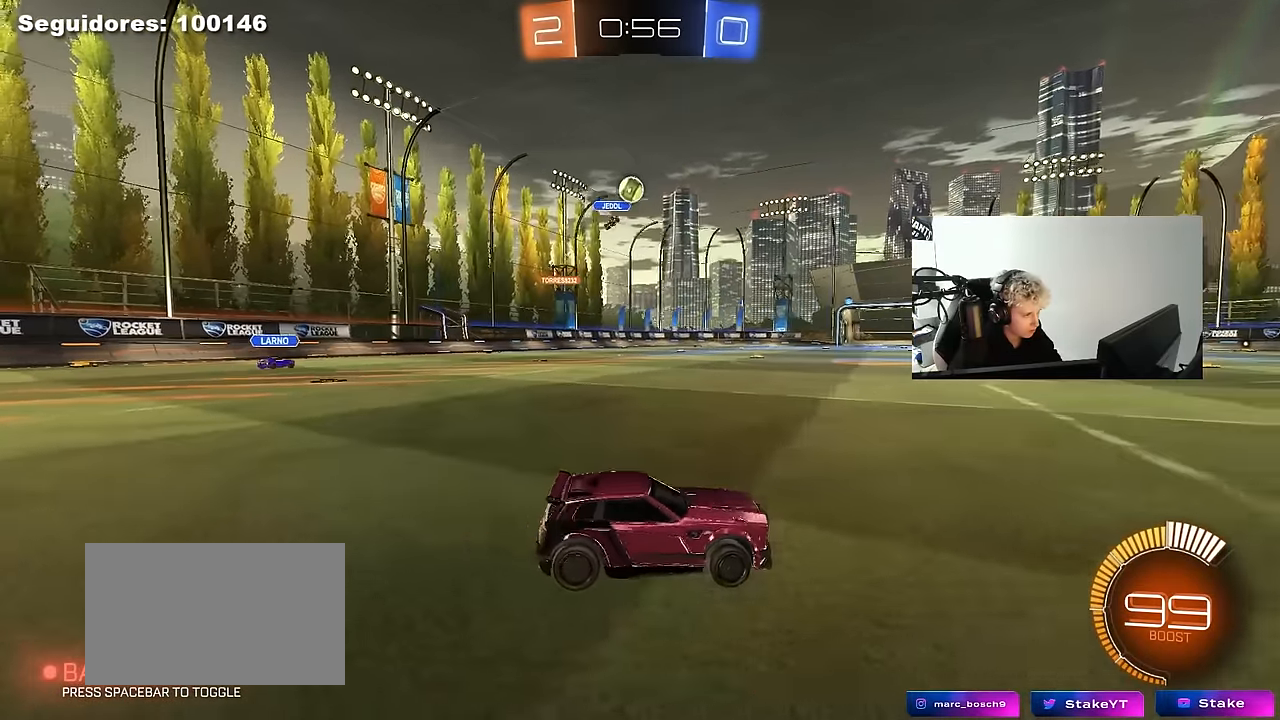
{"keys": ["w"], "mouse": [], "mouse_move": "still", "events": [[50, "a", "up"]]}
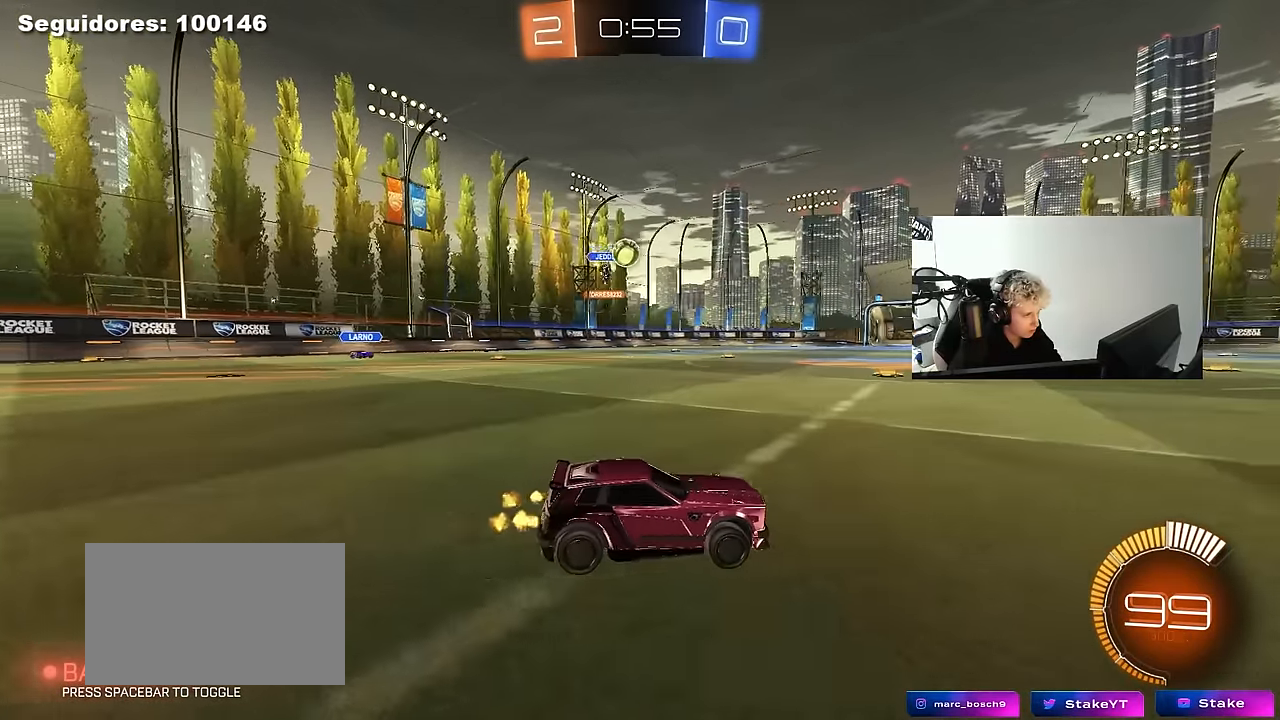
{"keys": ["a", "w"], "mouse": [], "mouse_move": "still", "events": [[67, "a", "down"], [200, "w", "up"], [433, "w", "down"]]}
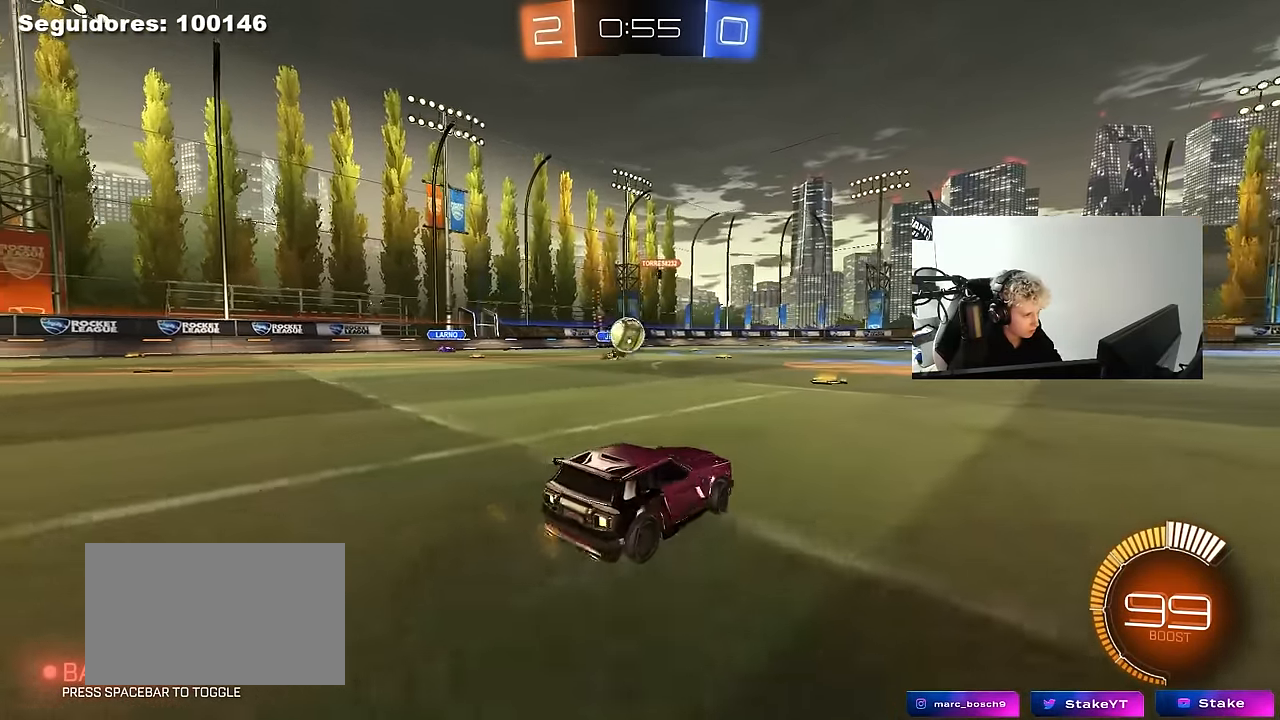
{"keys": ["a", "s"], "mouse": [], "mouse_move": "still", "events": [[83, "a", "up"], [117, "w", "up"], [167, "d", "down"], [217, "s", "down"], [317, "a", "down"], [367, "d", "up"]]}
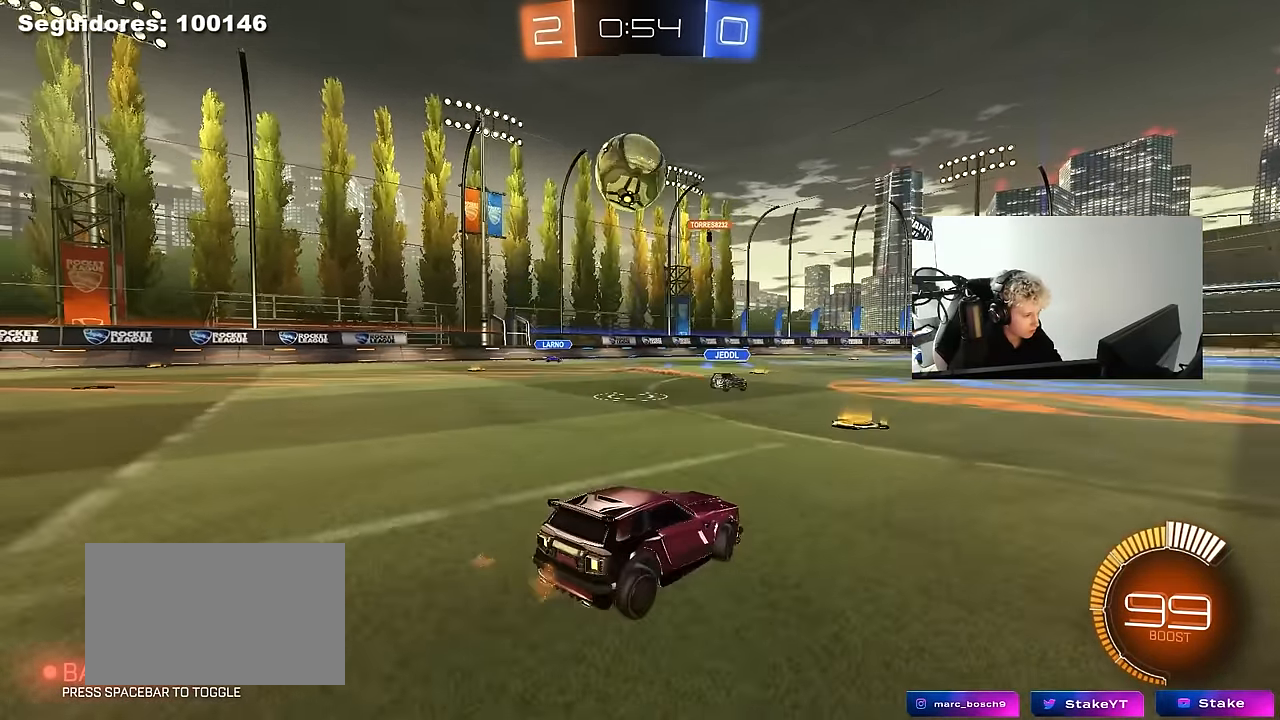
{"keys": ["s", "space"], "mouse": ["right"], "mouse_move": "still", "events": [[233, "a", "up"], [333, "mouse_right", "down"], [367, "mouse_right", "up"], [467, "mouse_right", "down"], [467, "space", "down"]]}
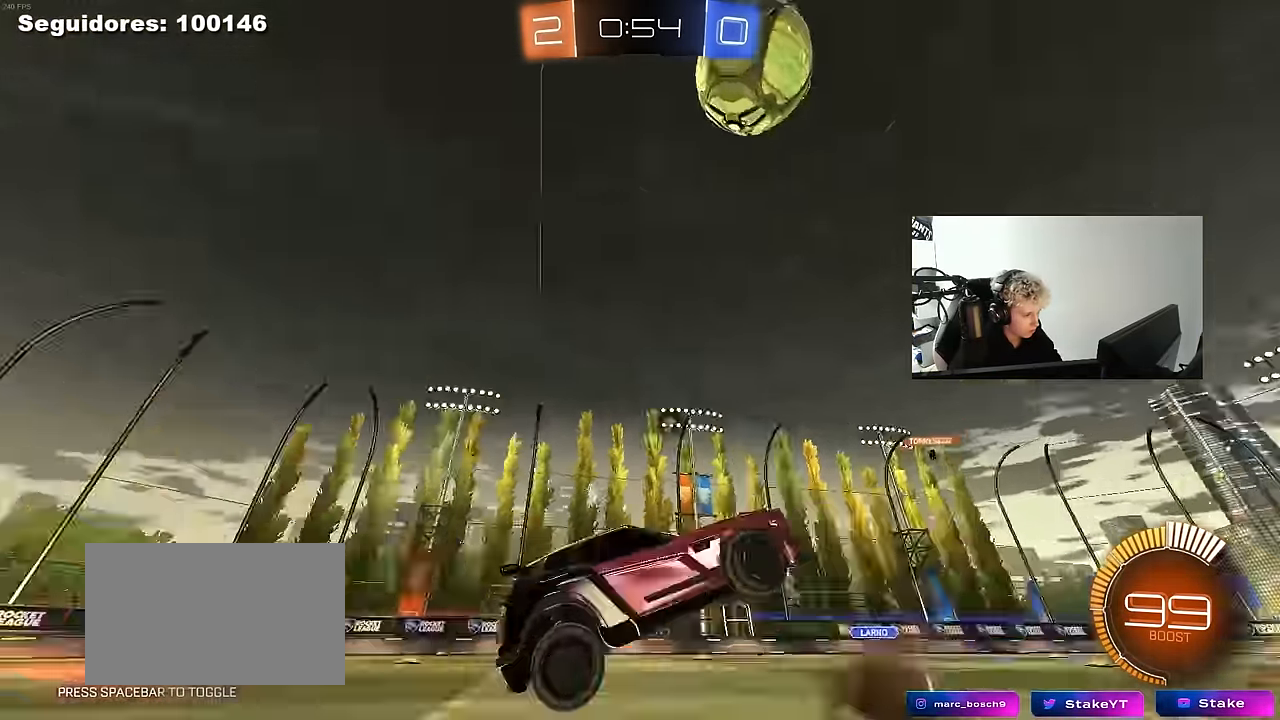
{"keys": ["a", "shift", "w"], "mouse": ["left"], "mouse_move": "still", "events": [[150, "mouse_right", "up"], [150, "s", "up"], [200, "d", "down"], [200, "space", "up"], [250, "a", "down"], [250, "d", "up"], [250, "mouse_left", "down"], [250, "shift", "down"], [250, "w", "down"]]}
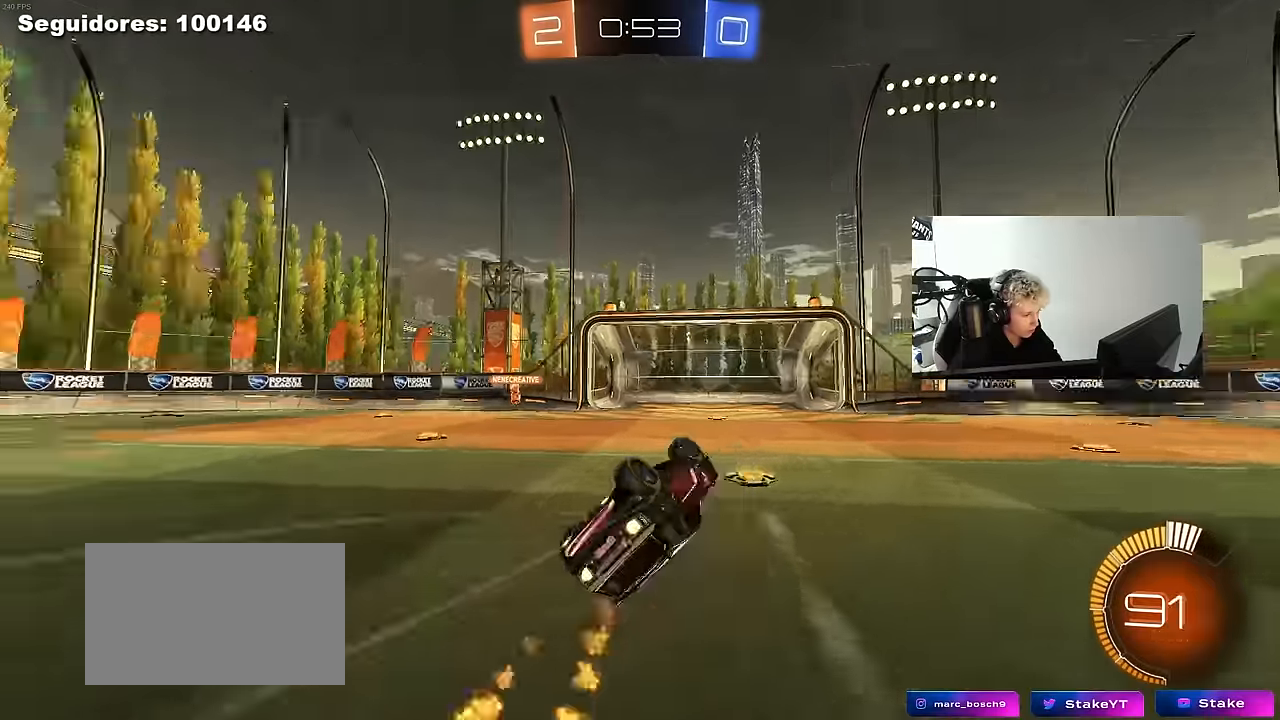
{"keys": ["w"], "mouse": [], "mouse_move": "still", "events": [[33, "space", "down"], [167, "mouse_left", "up"], [167, "space", "up"], [267, "shift", "up"], [500, "a", "up"]]}
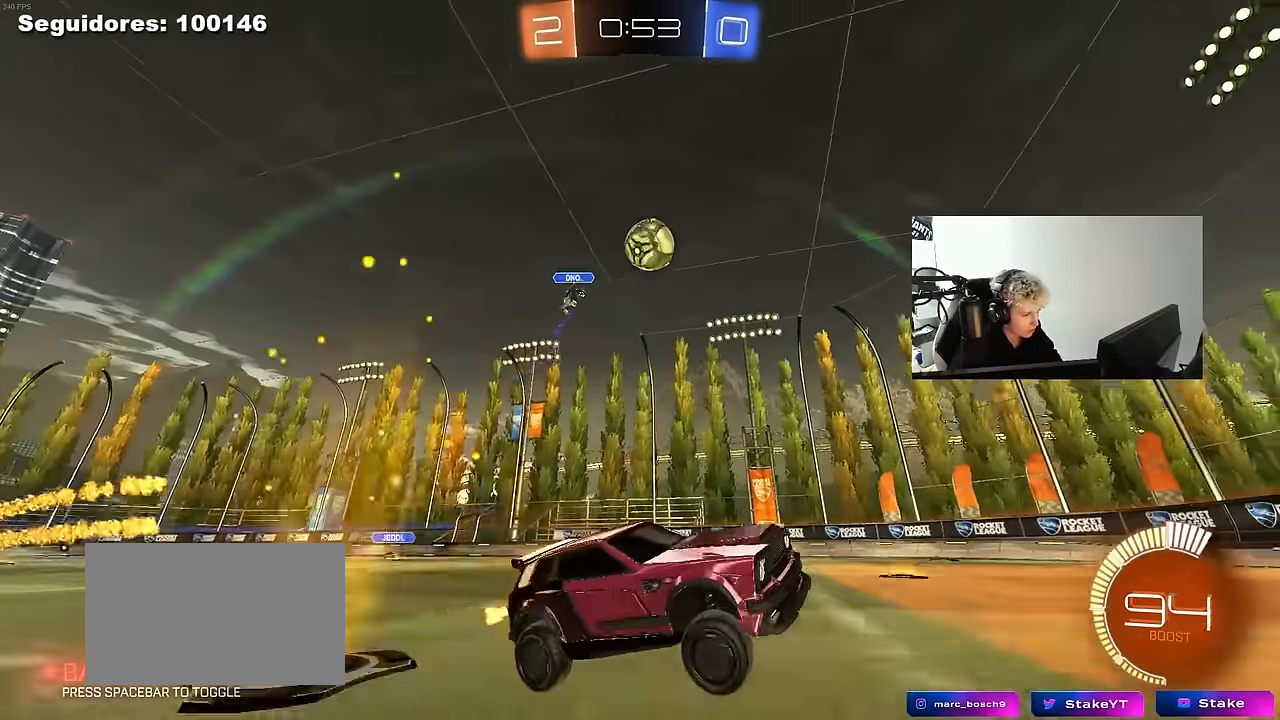
{"keys": ["d", "w"], "mouse": [], "mouse_move": "still", "events": [[467, "d", "down"]]}
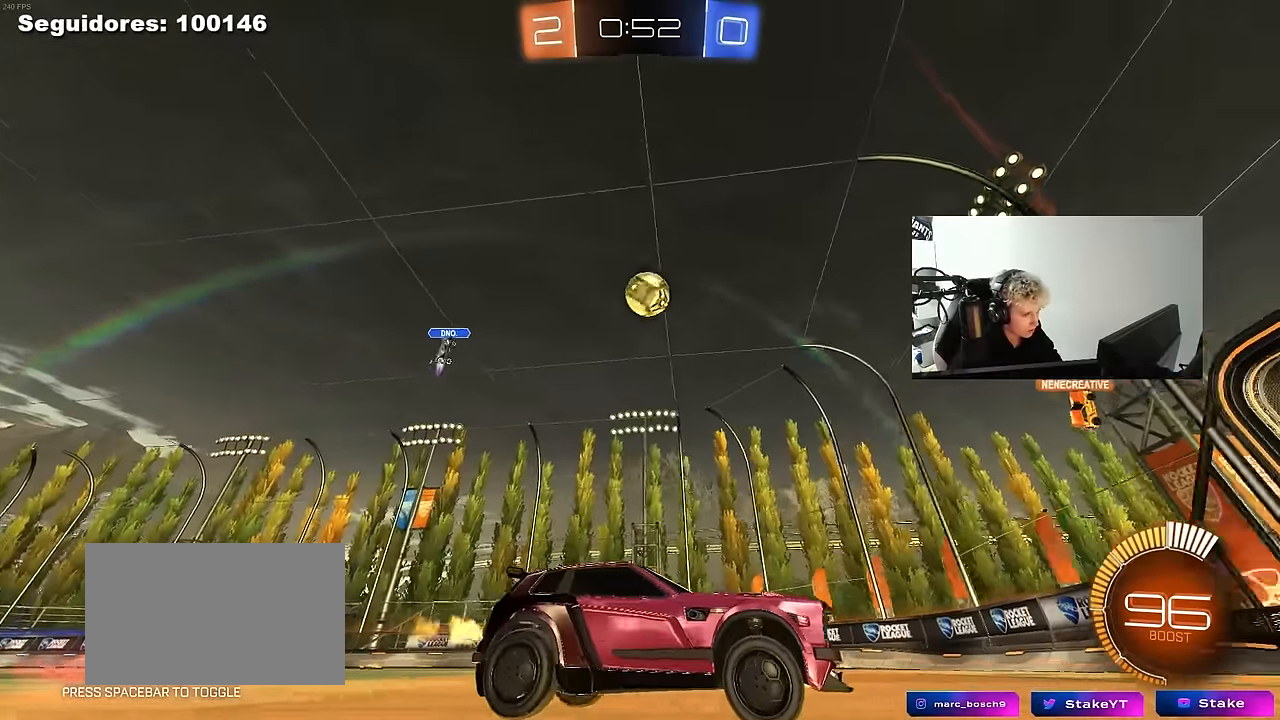
{"keys": ["w"], "mouse": [], "mouse_move": "still", "events": [[67, "d", "up"], [300, "d", "down"], [383, "d", "up"]]}
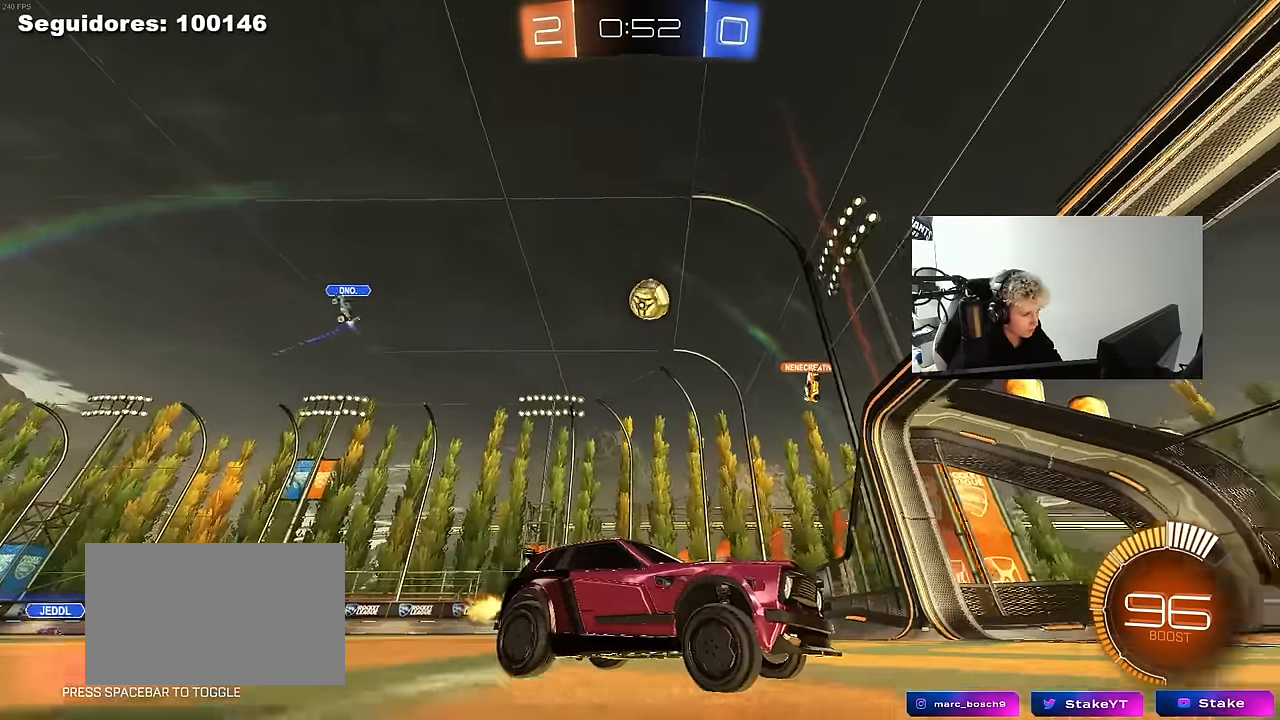
{"keys": ["w"], "mouse": [], "mouse_move": "still", "events": [[33, "d", "down"], [117, "shift", "down"], [217, "shift", "up"], [317, "d", "up"]]}
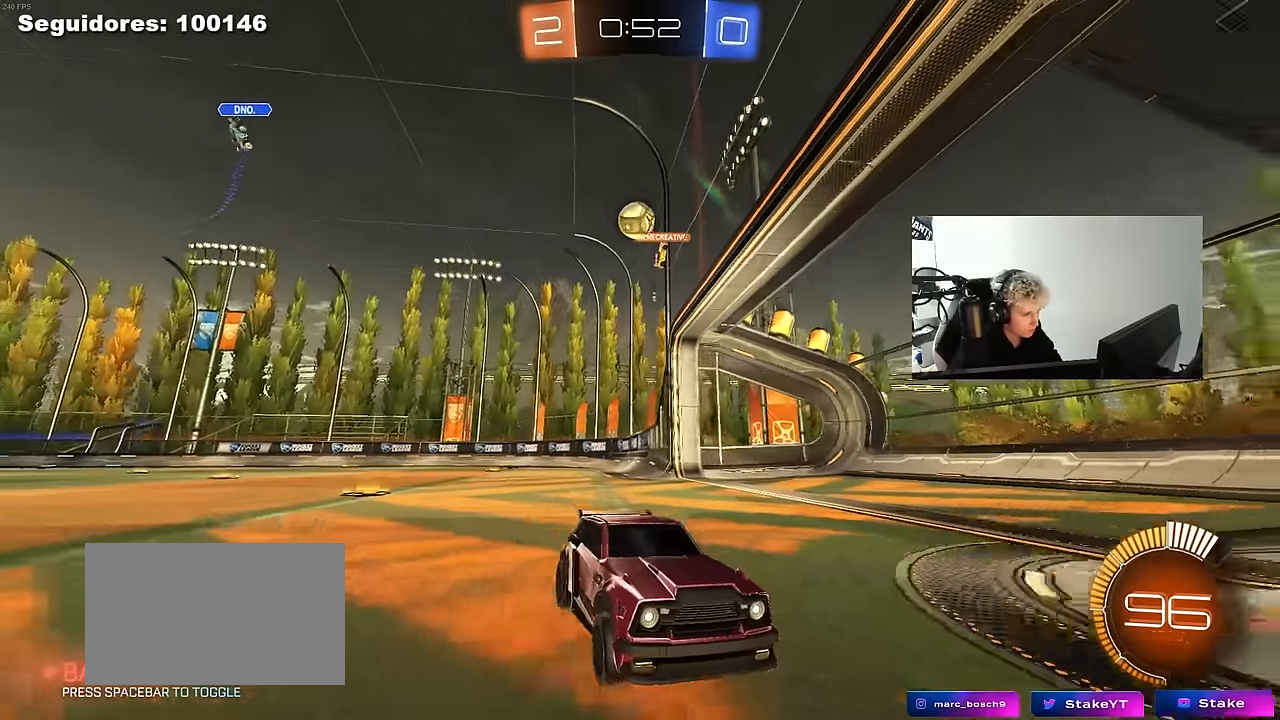
{"keys": ["d", "shift", "w"], "mouse": [], "mouse_move": "still", "events": [[100, "d", "down"], [367, "shift", "down"]]}
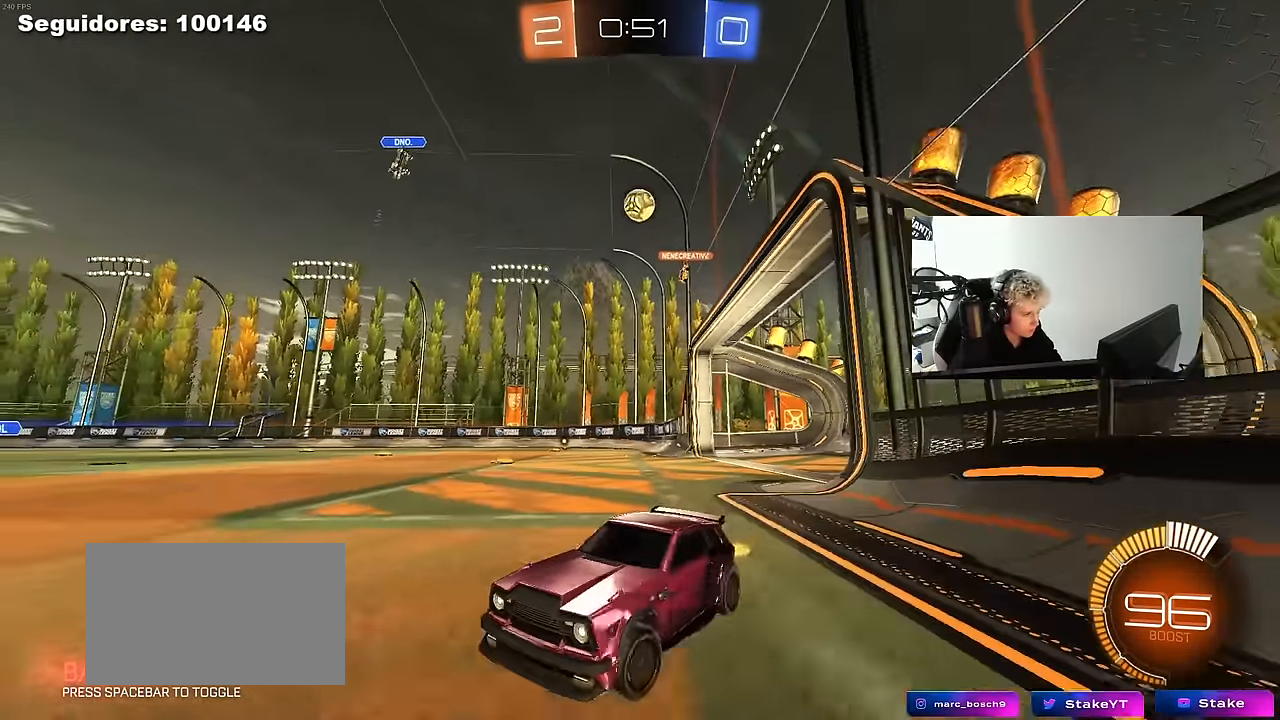
{"keys": ["d"], "mouse": [], "mouse_move": "still", "events": [[17, "d", "up"], [17, "shift", "up"], [100, "w", "up"], [200, "s", "down"], [333, "s", "up"], [483, "d", "down"]]}
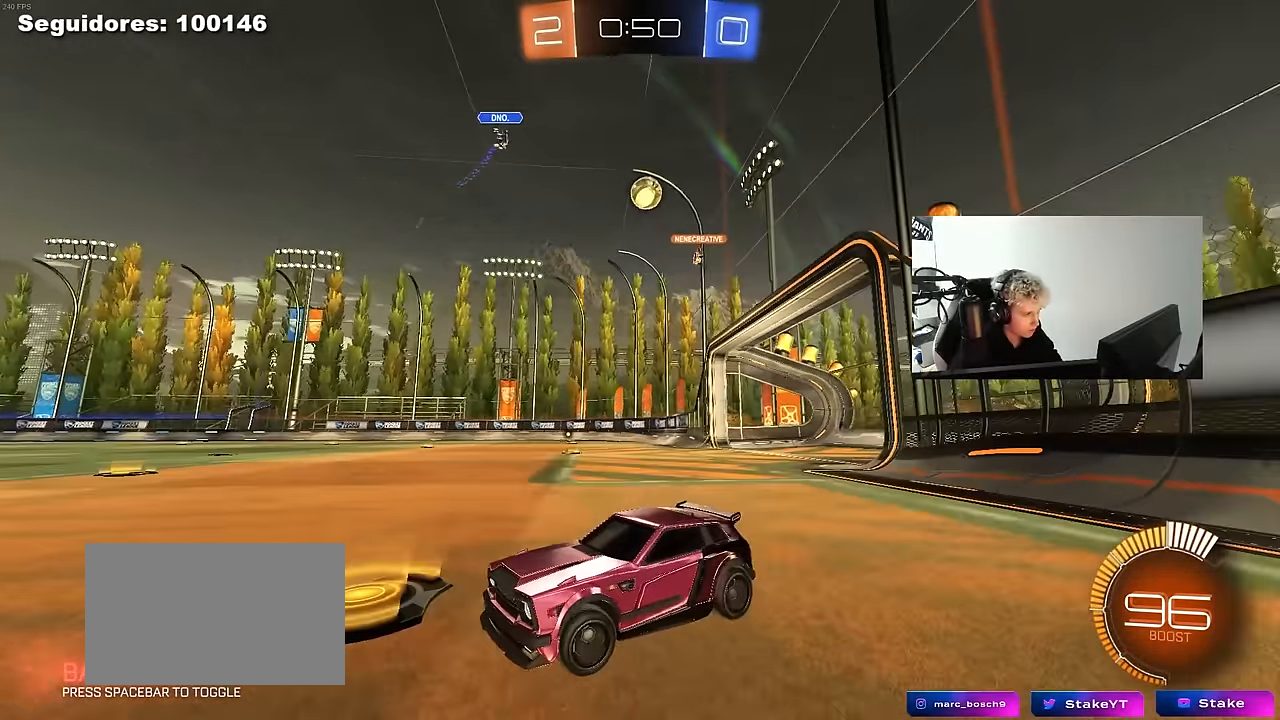
{"keys": ["a", "w"], "mouse": [], "mouse_move": "still", "events": [[33, "w", "down"], [167, "d", "up"], [217, "mouse_left", "down"], [400, "mouse_left", "up"], [500, "a", "down"]]}
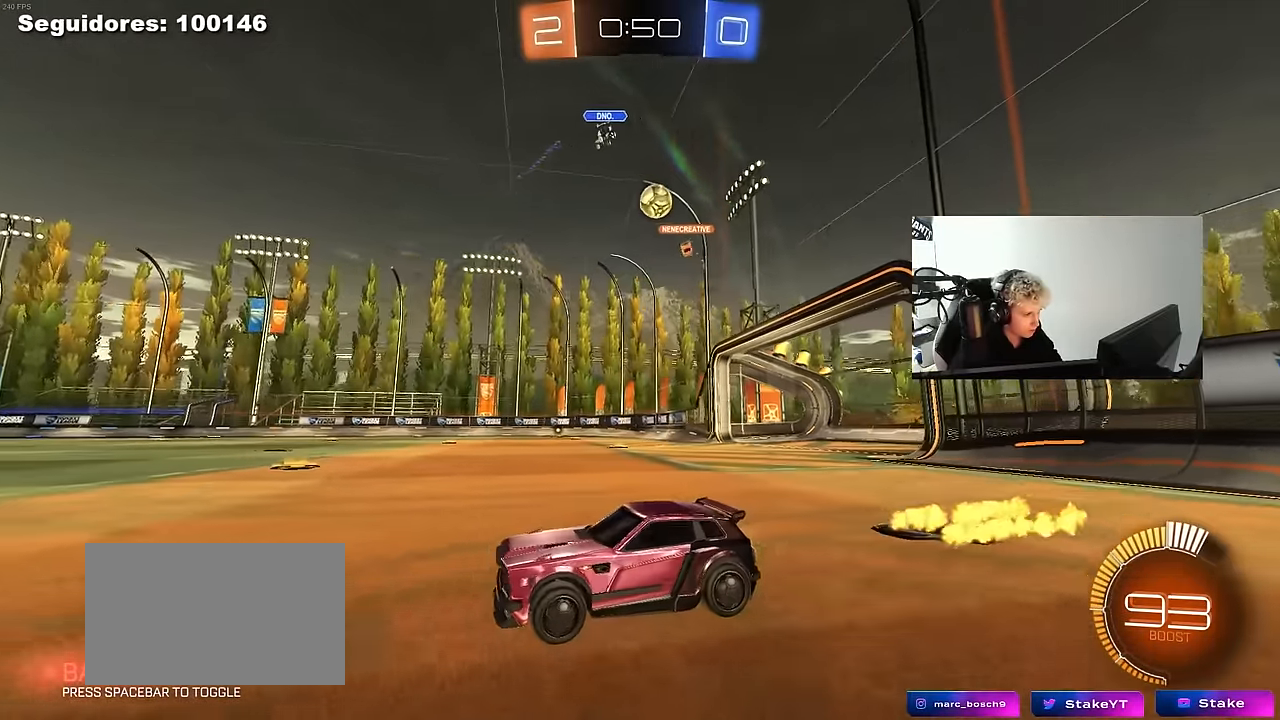
{"keys": [], "mouse": [], "mouse_move": "still", "events": [[133, "a", "up"], [233, "w", "up"], [283, "d", "down"], [367, "d", "up"]]}
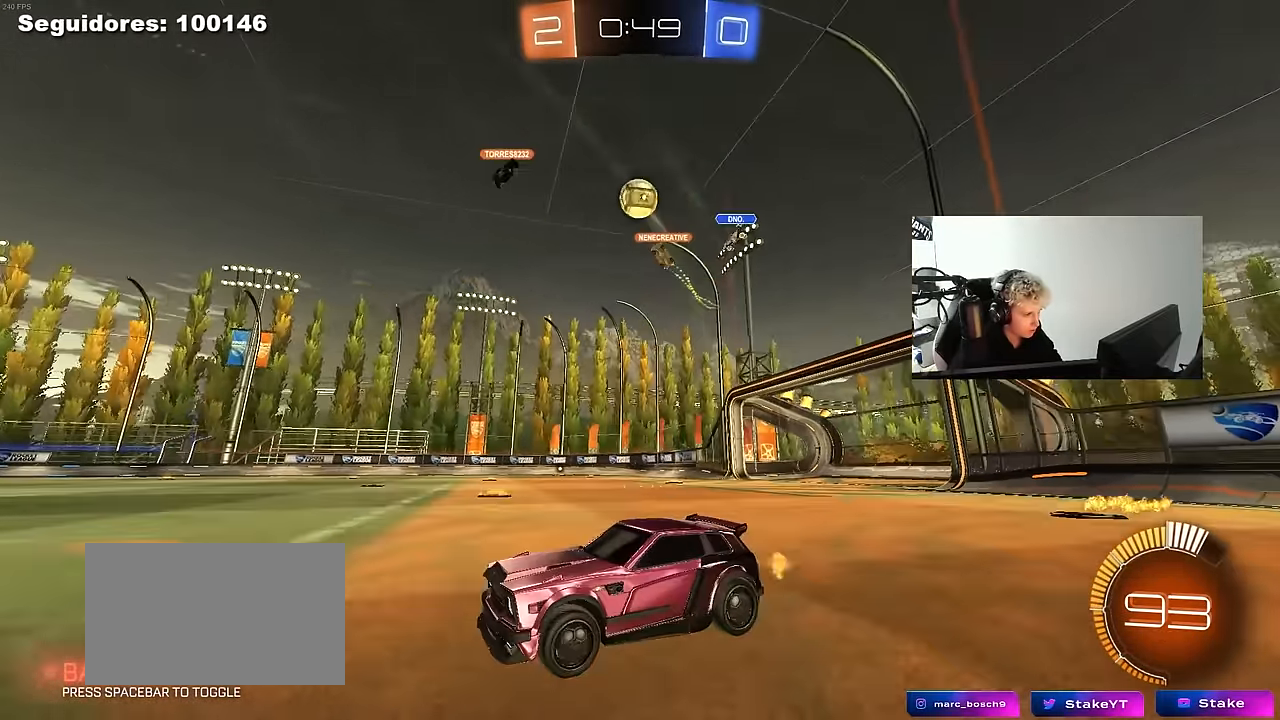
{"keys": ["a", "shift"], "mouse": ["left", "right"], "mouse_move": "still", "events": [[67, "mouse_right", "down"], [117, "d", "down"], [117, "s", "down"], [250, "d", "up"], [250, "s", "up"], [333, "mouse_left", "down"], [333, "s", "down"], [433, "a", "down"], [433, "d", "down"], [433, "shift", "down"], [483, "d", "up"], [483, "s", "up"]]}
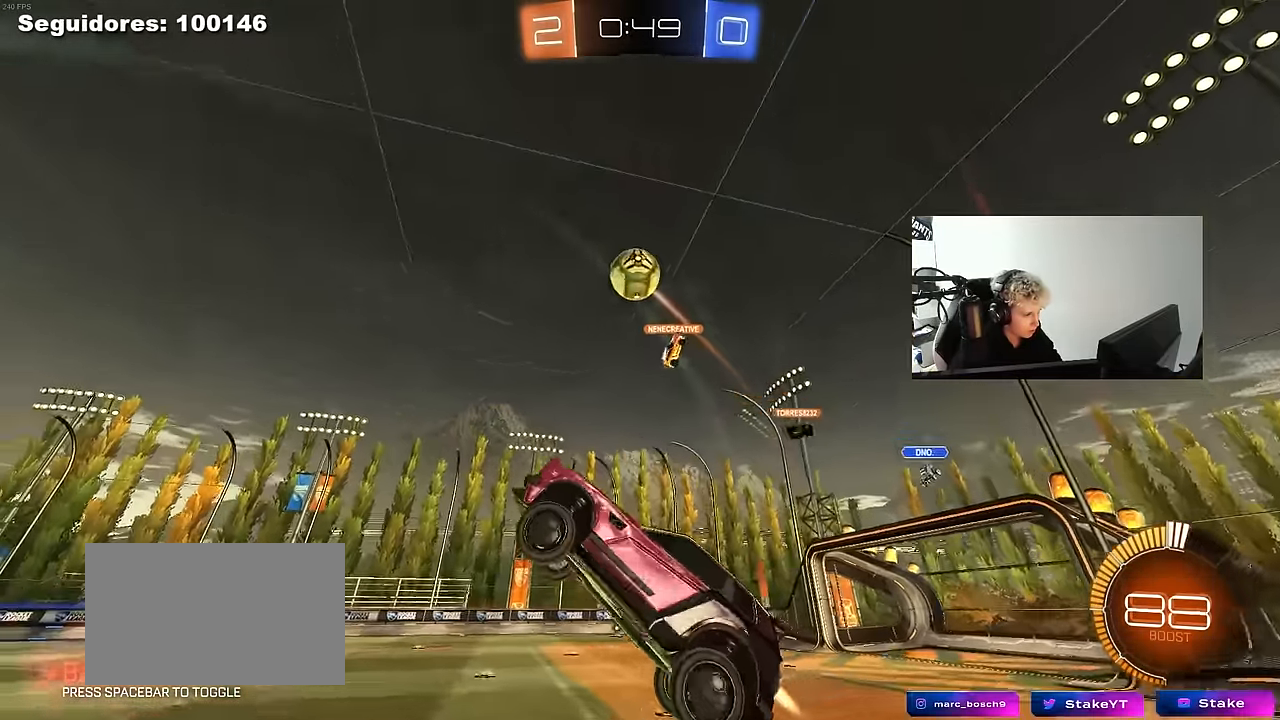
{"keys": ["a"], "mouse": ["left"], "mouse_move": "down-left", "events": [[17, "mouse_right", "up"], [167, "a", "up"], [167, "d", "down"], [167, "mouse_left", "up"], [167, "shift", "up"], [267, "mouse_left", "down"], [267, "w", "down"], [317, "d", "up"], [400, "a", "down"], [450, "w", "up"]]}
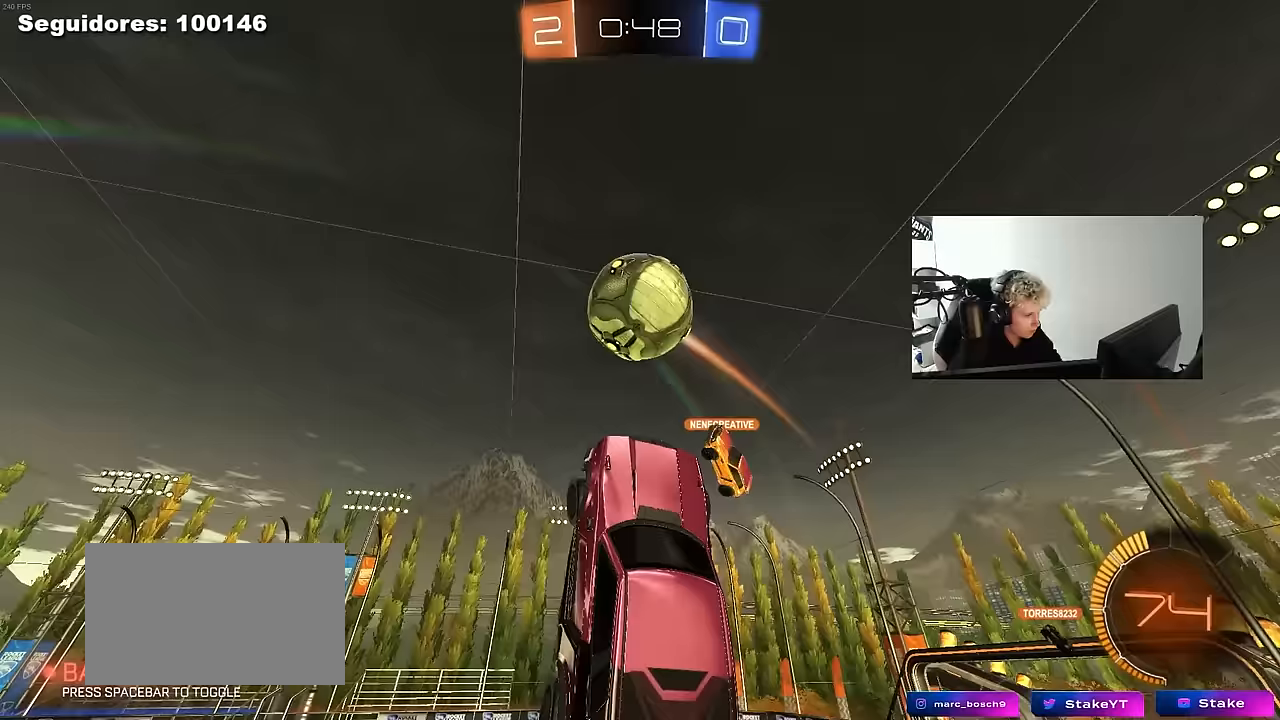
{"keys": ["a", "shift"], "mouse": [], "mouse_move": "still", "events": [[50, "w", "down"], [183, "mouse_left", "up"], [283, "shift", "down"], [383, "w", "up"]]}
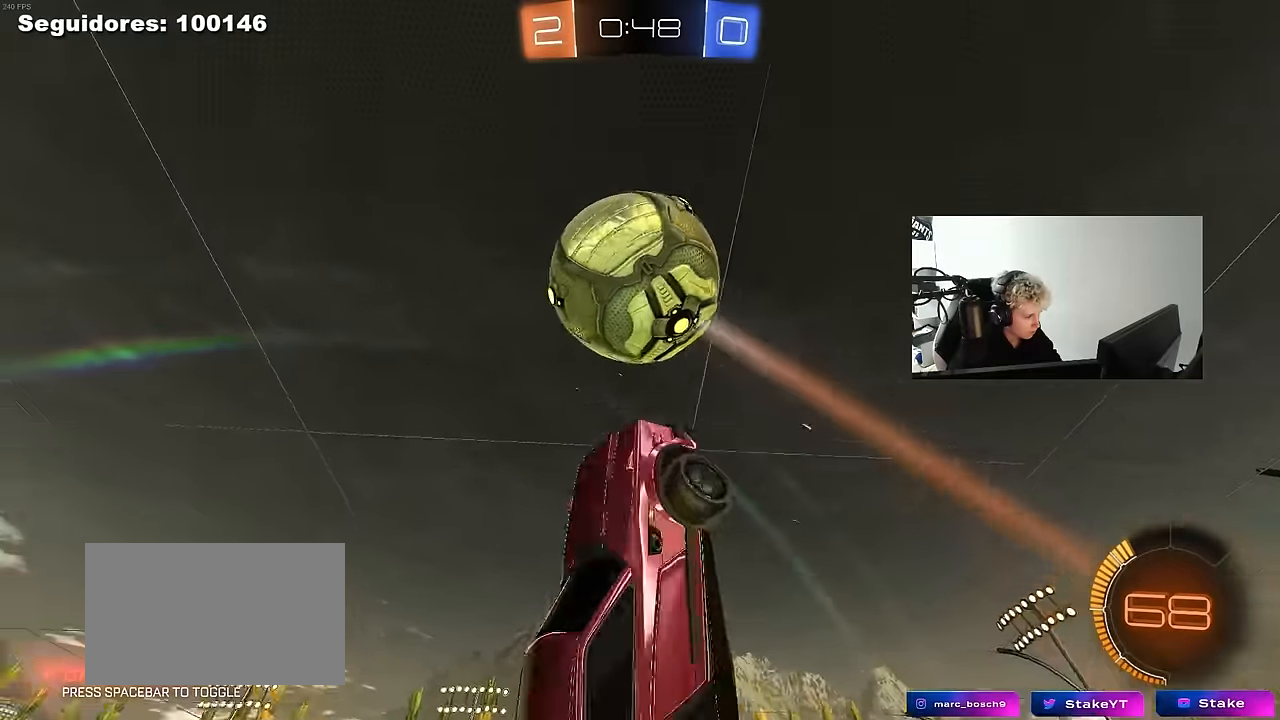
{"keys": ["a", "s", "shift"], "mouse": ["left"], "mouse_move": "still", "events": [[100, "shift", "up"], [433, "mouse_left", "down"], [433, "s", "down"], [433, "shift", "down"]]}
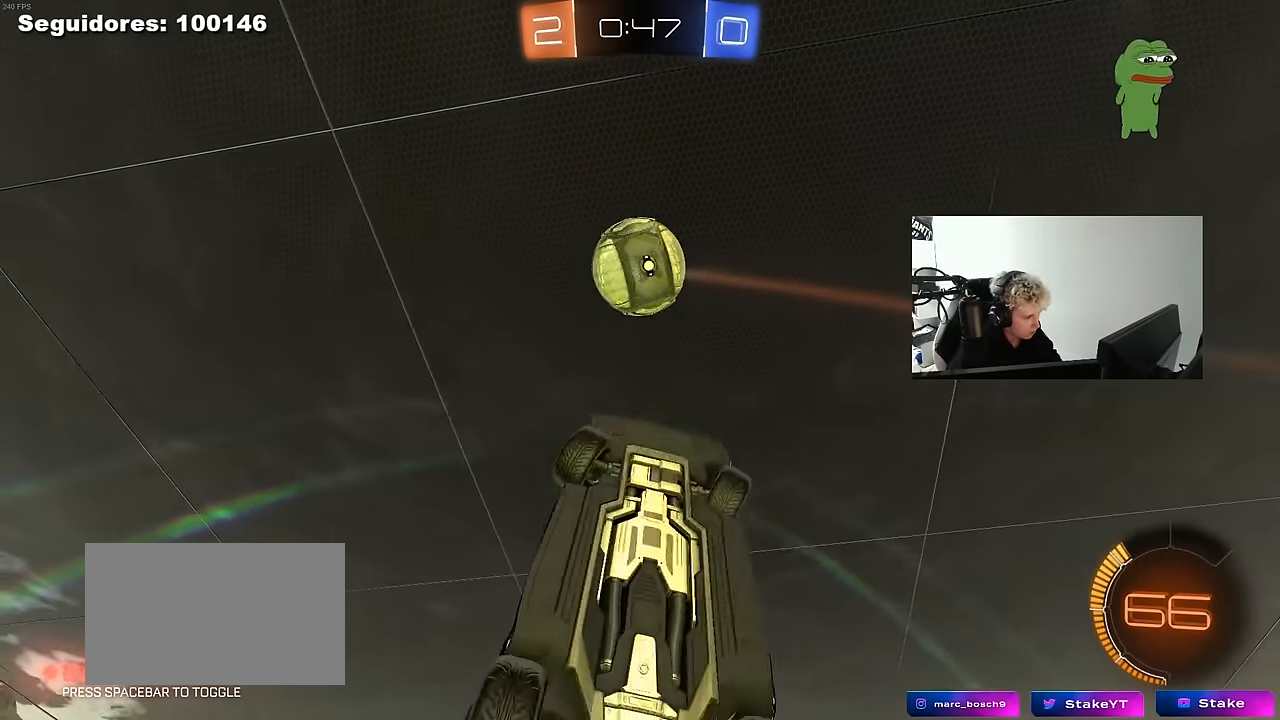
{"keys": ["d", "w"], "mouse": [], "mouse_move": "still", "events": [[117, "d", "down"], [117, "shift", "up"], [167, "a", "up"], [167, "s", "up"], [217, "shift", "down"], [350, "shift", "up"], [350, "w", "down"], [500, "mouse_left", "up"]]}
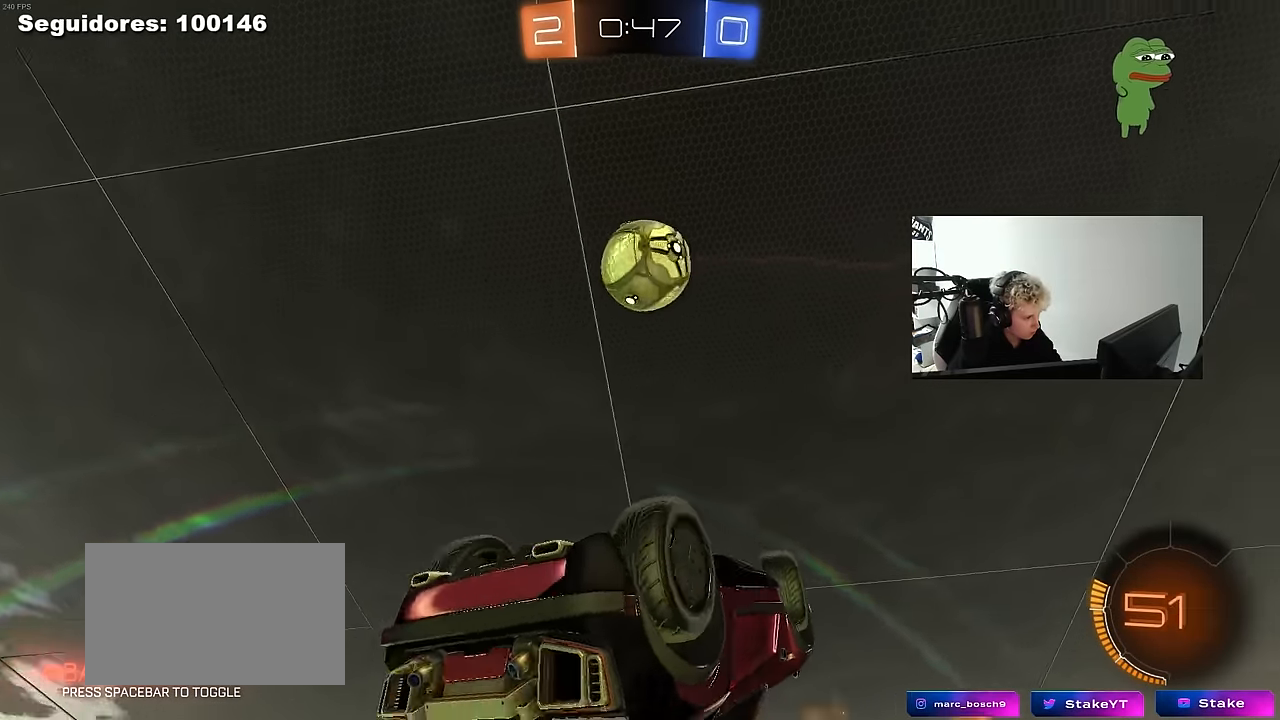
{"keys": ["a", "s", "shift"], "mouse": ["left"], "mouse_move": "down", "events": [[100, "a", "down"], [100, "d", "up"], [233, "w", "up"], [283, "mouse_left", "down"], [383, "s", "down"], [383, "shift", "down"]]}
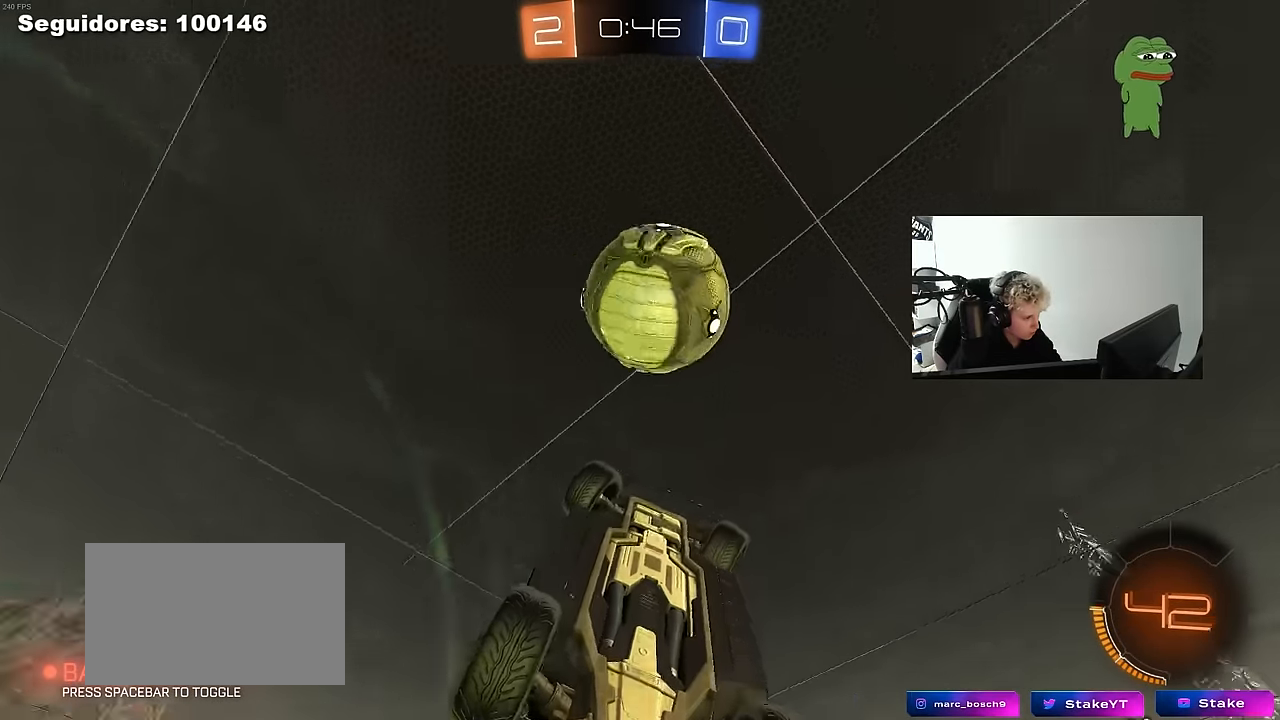
{"keys": ["a", "shift", "w"], "mouse": ["left"], "mouse_move": "still", "events": [[67, "mouse_left", "up"], [67, "shift", "up"], [100, "mouse_left", "down"], [300, "s", "up"], [433, "shift", "down"], [433, "w", "down"]]}
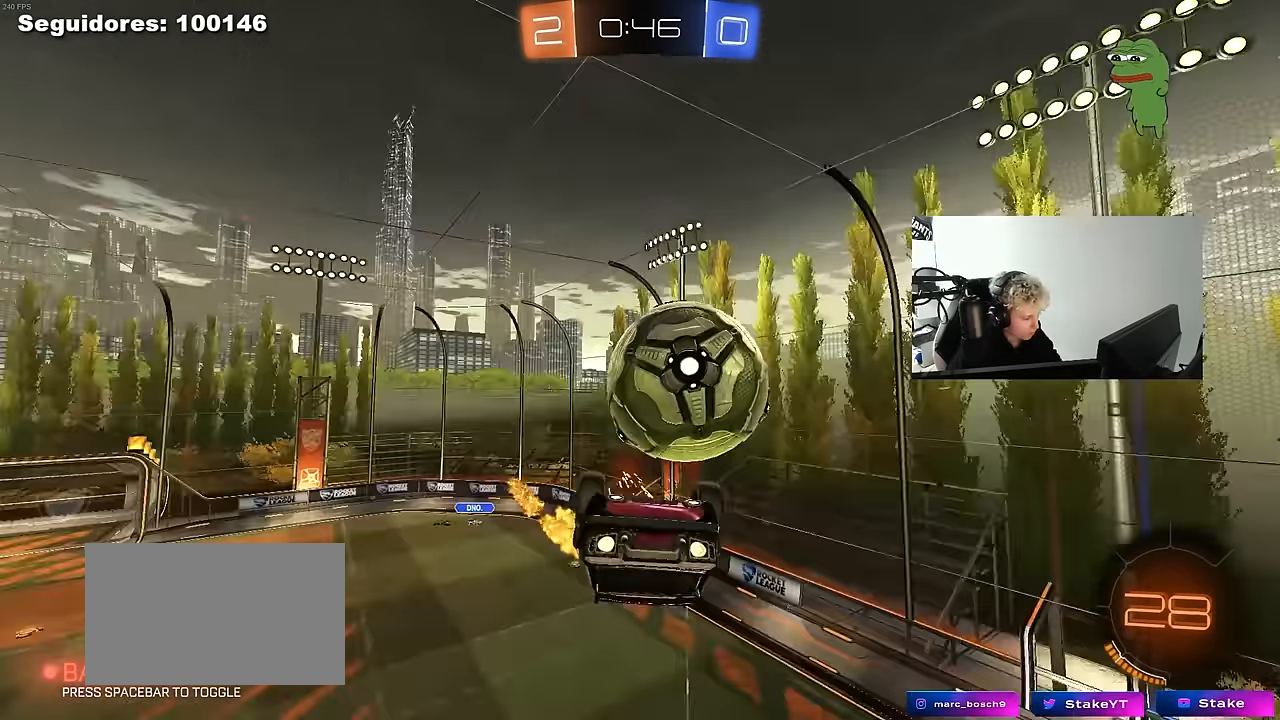
{"keys": ["d"], "mouse": [], "mouse_move": "still", "events": [[83, "mouse_left", "up"], [267, "w", "up"], [400, "shift", "up"], [450, "a", "up"], [450, "d", "down"]]}
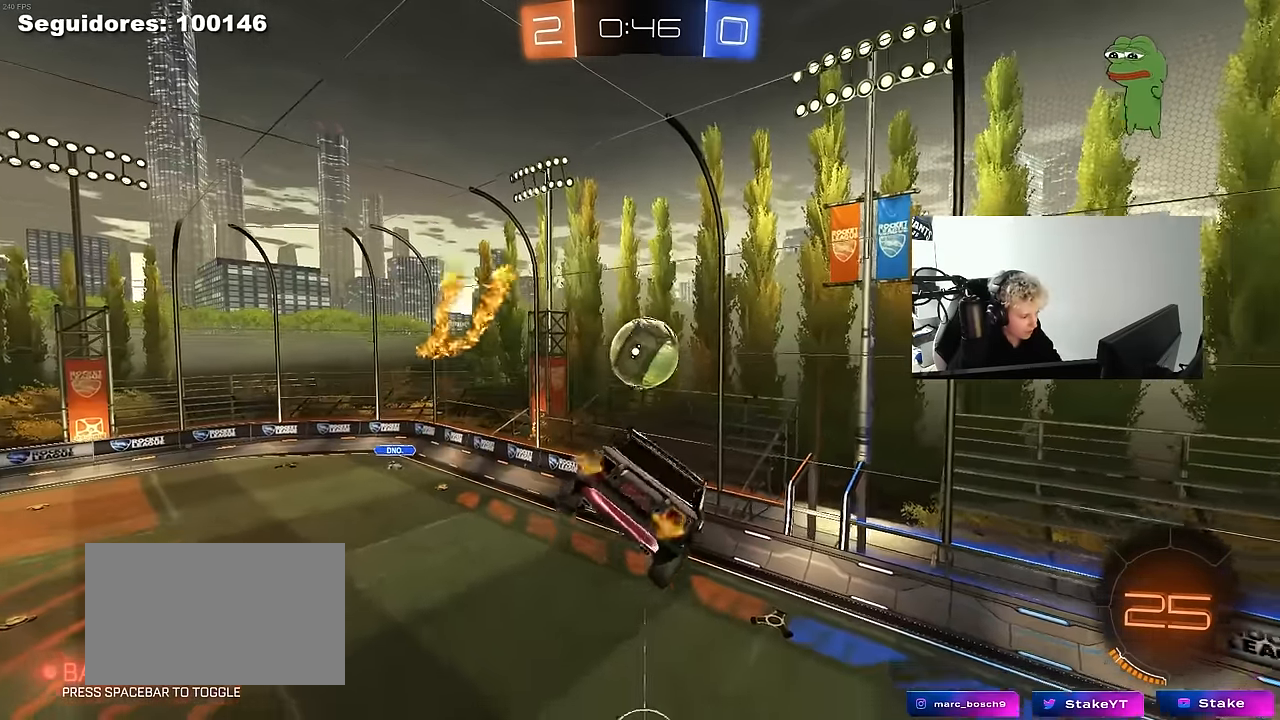
{"keys": ["d"], "mouse": [], "mouse_move": "still", "events": [[183, "s", "down"], [283, "shift", "down"], [333, "d", "up"], [333, "s", "up"], [367, "shift", "up"], [467, "d", "down"]]}
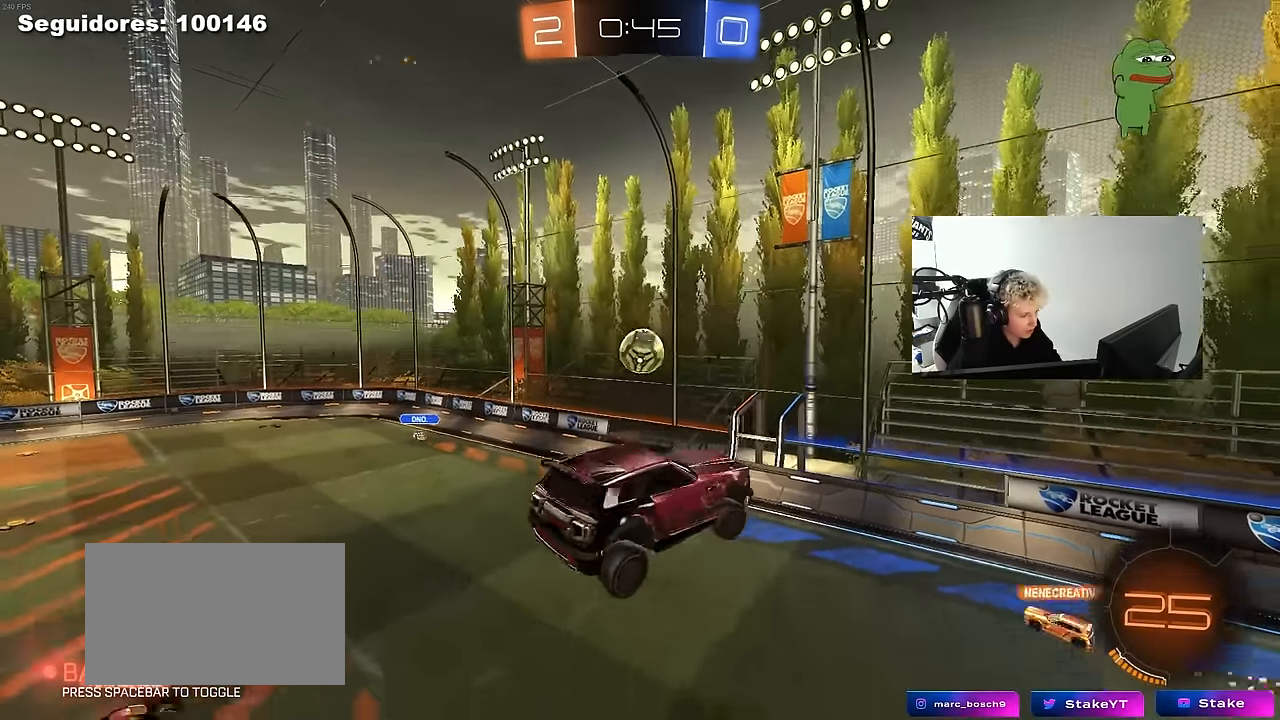
{"keys": ["w"], "mouse": [], "mouse_move": "still", "events": [[67, "s", "down"], [150, "d", "up"], [150, "s", "up"], [300, "d", "down"], [383, "w", "down"], [483, "d", "up"]]}
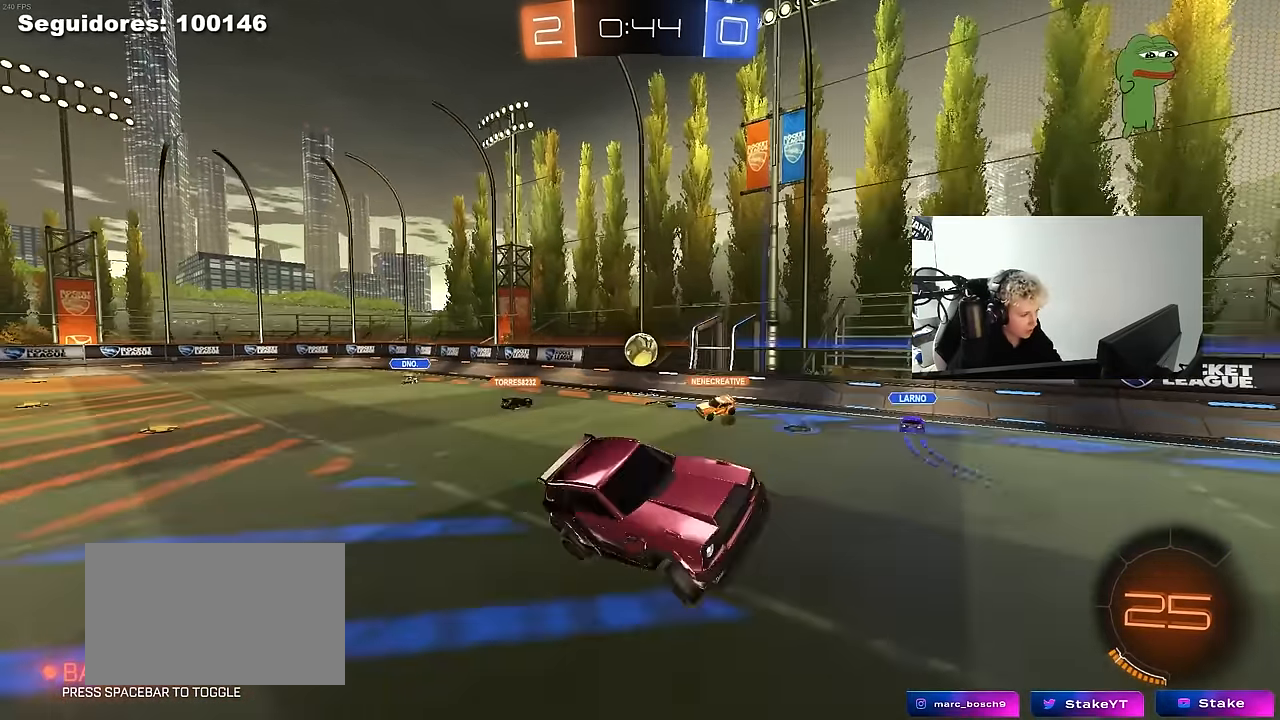
{"keys": ["d", "w"], "mouse": [], "mouse_move": "still", "events": [[167, "d", "down"], [317, "d", "up"], [450, "d", "down"]]}
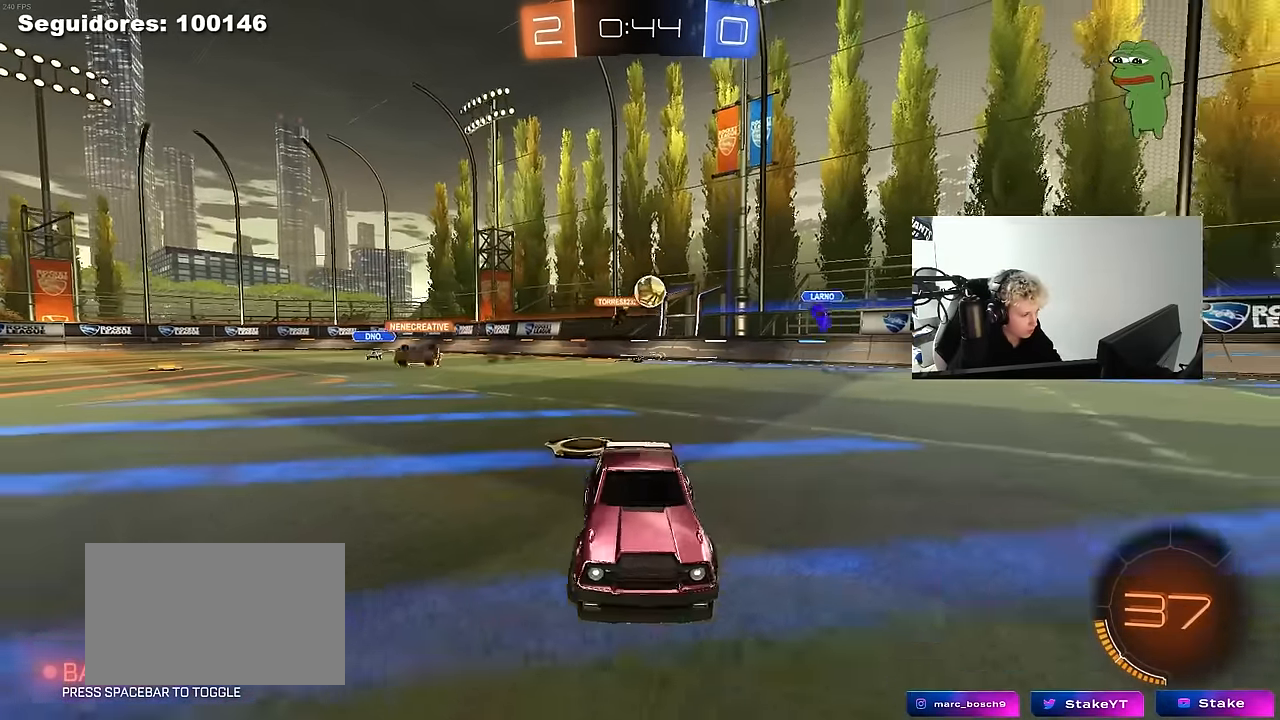
{"keys": ["a", "shift", "w"], "mouse": [], "mouse_move": "still", "events": [[100, "d", "up"], [233, "a", "down"], [283, "shift", "down"]]}